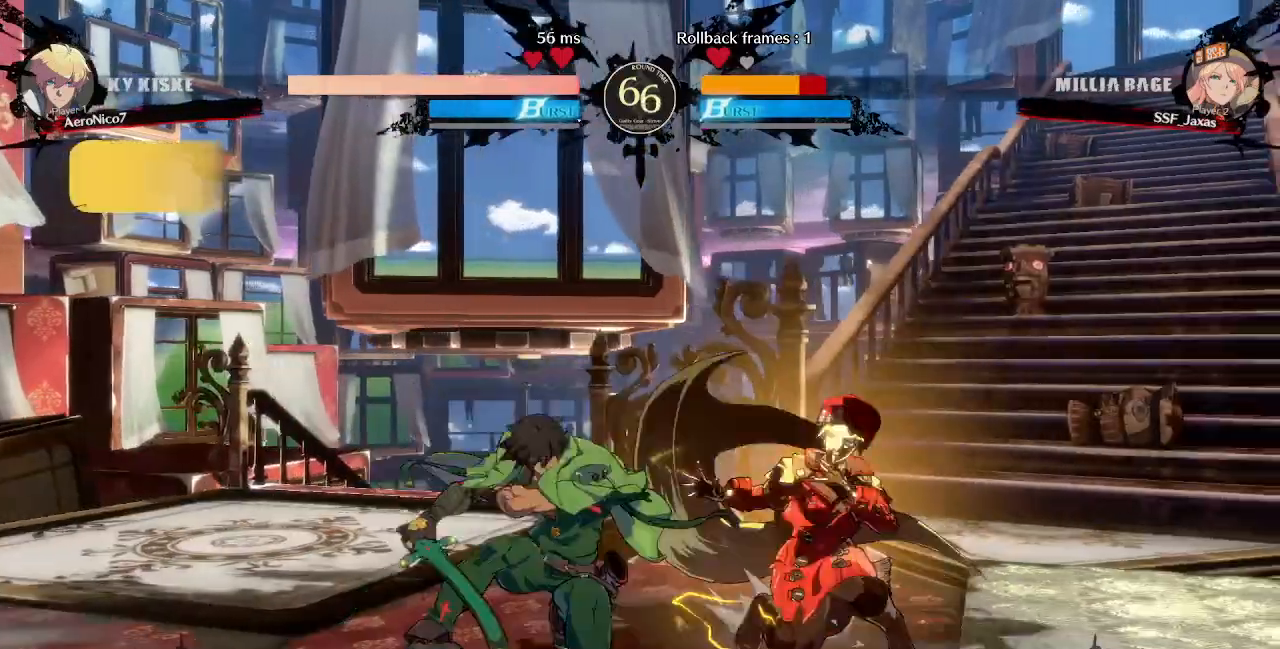
Gameplay with a controller (arcade stick); each line is a JSON object with the inputs held at the frame after it (dt_ms = milliseconds from this image to that frame). "events" lists button and stick changes between this image and that frame as [ms after this image, input, new state], when the widget could be followed in between. Not read: L3 R3 SELECT START.
{"dt_ms": 480, "buttons": ["DPAD_DOWN", "DPAD_RIGHT"], "events": [[40, "DPAD_DOWN", "up"], [40, "R2", "up"], [80, "CROSS", "down"], [160, "CROSS", "up"], [160, "DPAD_DOWN", "down"], [160, "DPAD_RIGHT", "down"]]}
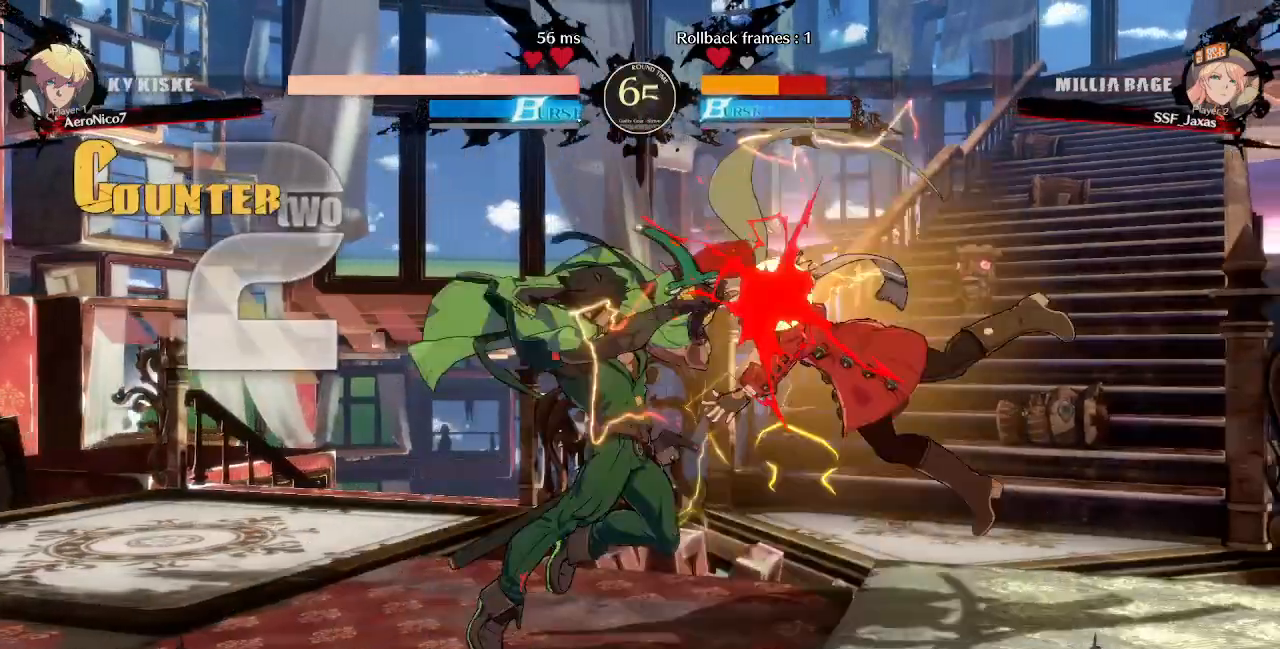
{"dt_ms": 1000, "buttons": ["DPAD_RIGHT"]}
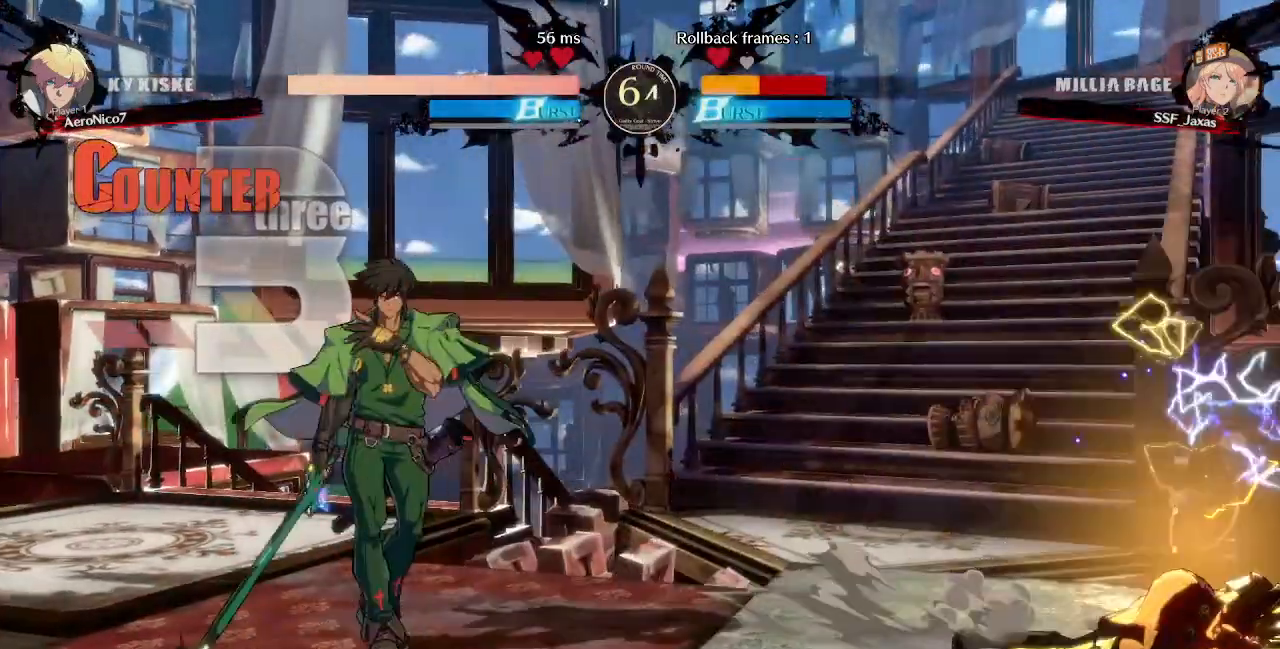
{"dt_ms": 520, "buttons": ["DPAD_DOWN", "DPAD_RIGHT"], "events": [[200, "DPAD_DOWN", "down"]]}
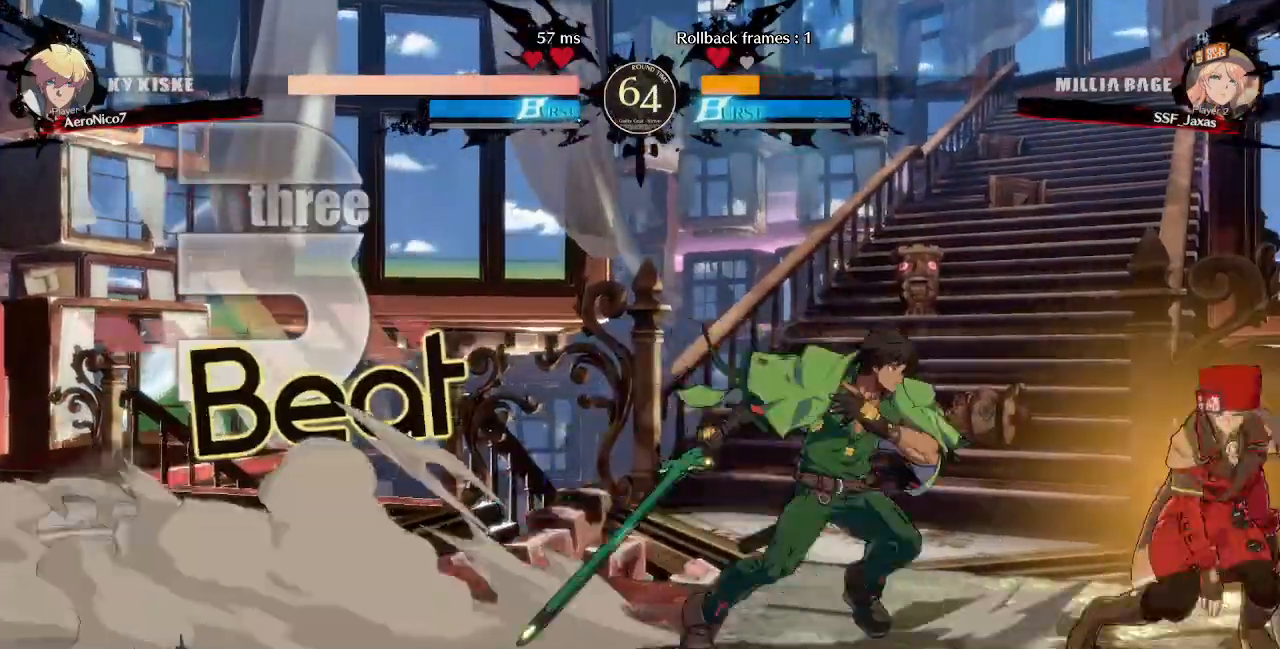
{"dt_ms": 480, "buttons": ["SQUARE", "TRIANGLE", "DPAD_DOWN", "DPAD_RIGHT"], "events": [[120, "SQUARE", "down"], [120, "TRIANGLE", "down"]]}
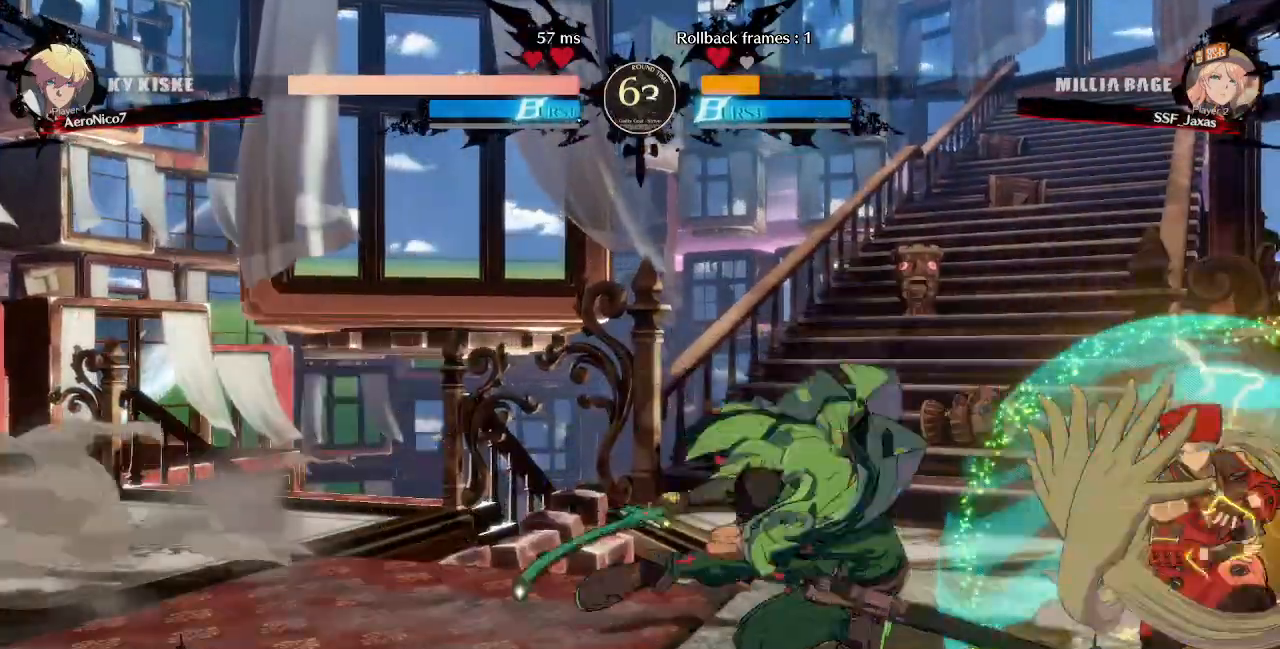
{"dt_ms": 520, "buttons": ["DPAD_DOWN", "DPAD_RIGHT"], "events": [[280, "SQUARE", "up"], [320, "TRIANGLE", "up"]]}
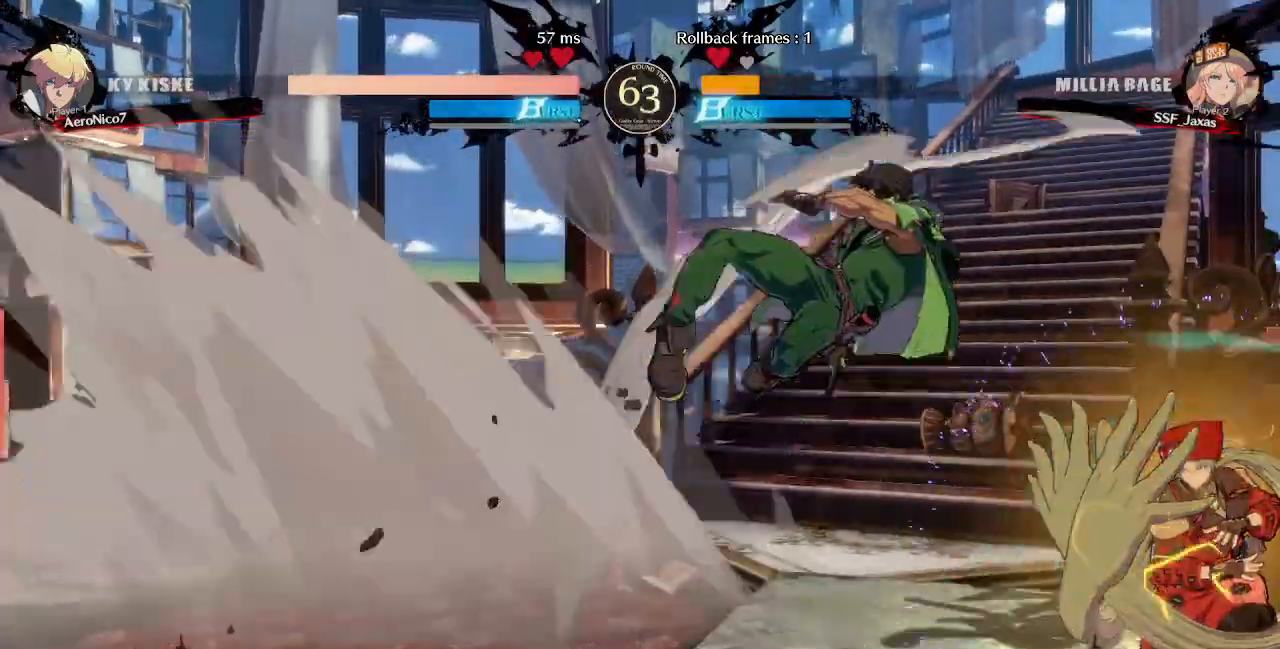
{"dt_ms": 480, "buttons": ["DPAD_RIGHT"], "events": [[120, "DPAD_DOWN", "up"]]}
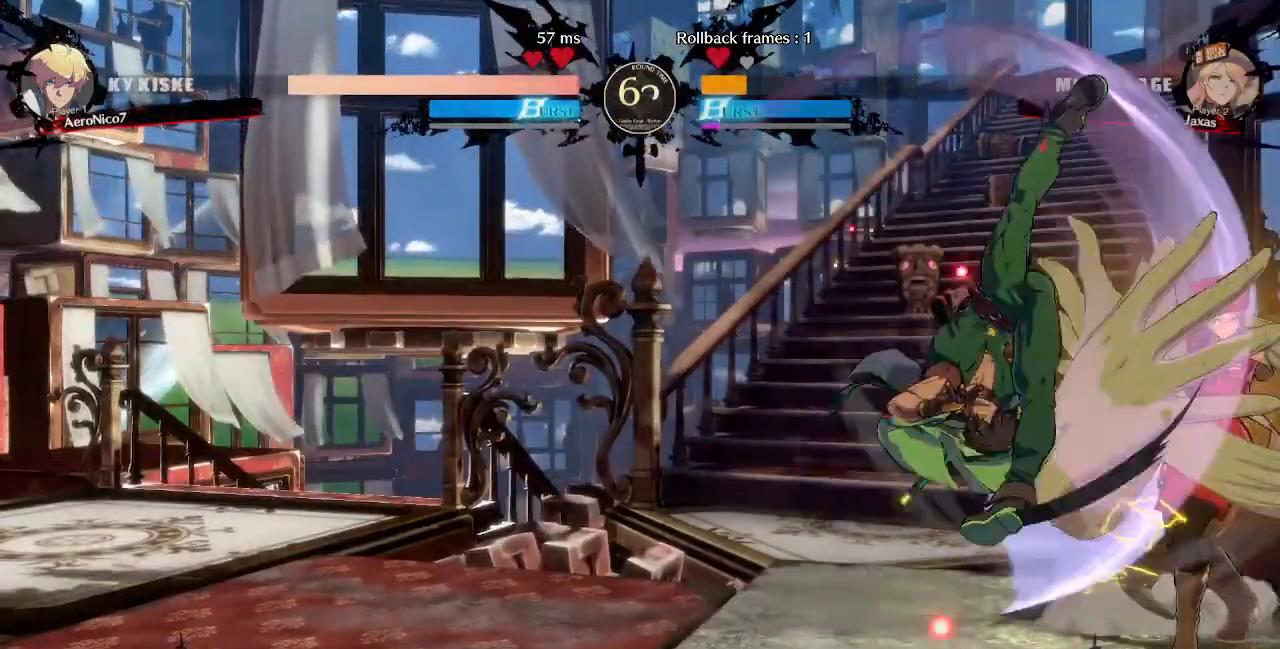
{"dt_ms": 520, "buttons": ["DPAD_RIGHT"], "events": [[240, "DPAD_UP", "down"], [320, "DPAD_UP", "up"]]}
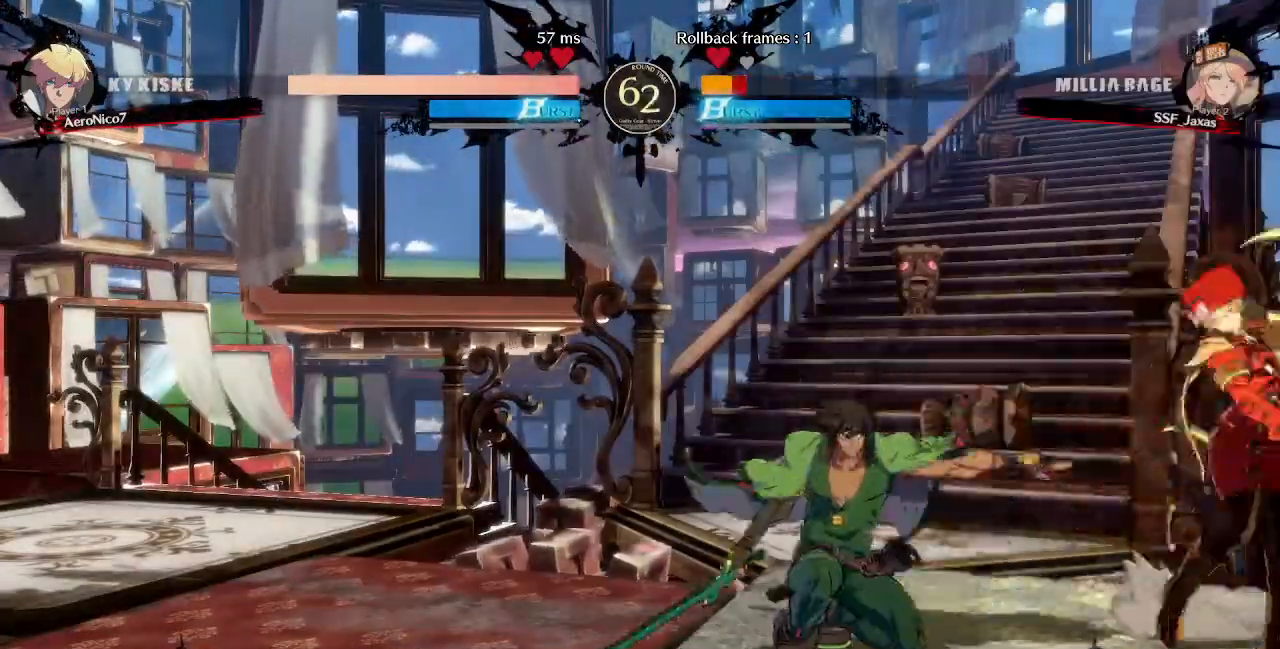
{"dt_ms": 480, "buttons": ["DPAD_UP", "DPAD_RIGHT"], "events": [[200, "DPAD_DOWN", "down"], [480, "DPAD_DOWN", "up"], [480, "DPAD_UP", "down"]]}
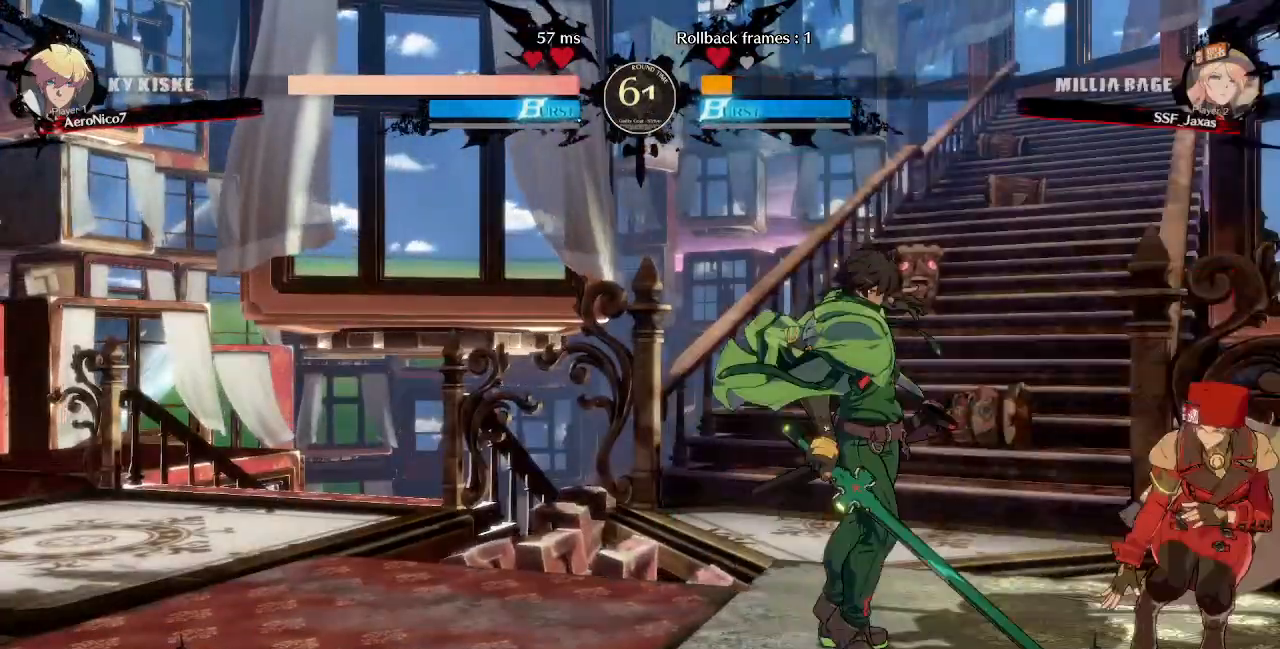
{"dt_ms": 520, "buttons": ["DPAD_RIGHT"], "events": [[120, "DPAD_DOWN", "down"], [120, "DPAD_UP", "up"], [400, "DPAD_DOWN", "up"]]}
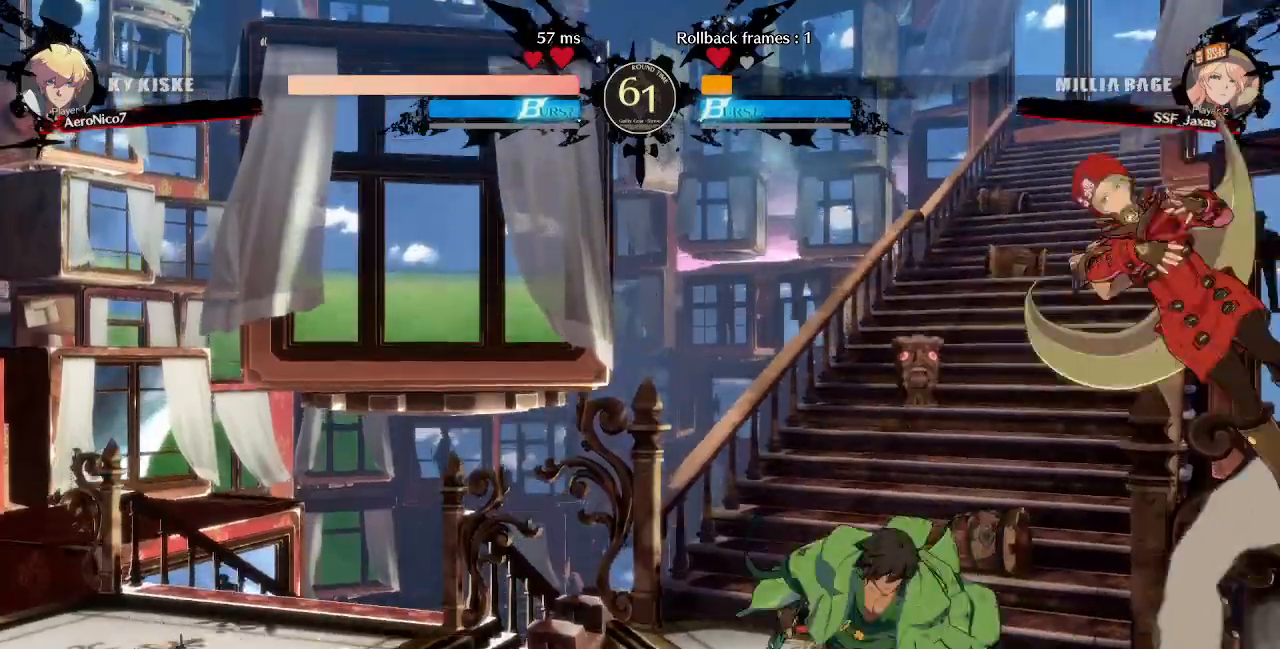
{"dt_ms": 480, "buttons": [], "events": [[40, "TRIANGLE", "down"], [120, "DPAD_RIGHT", "up"], [120, "TRIANGLE", "up"]]}
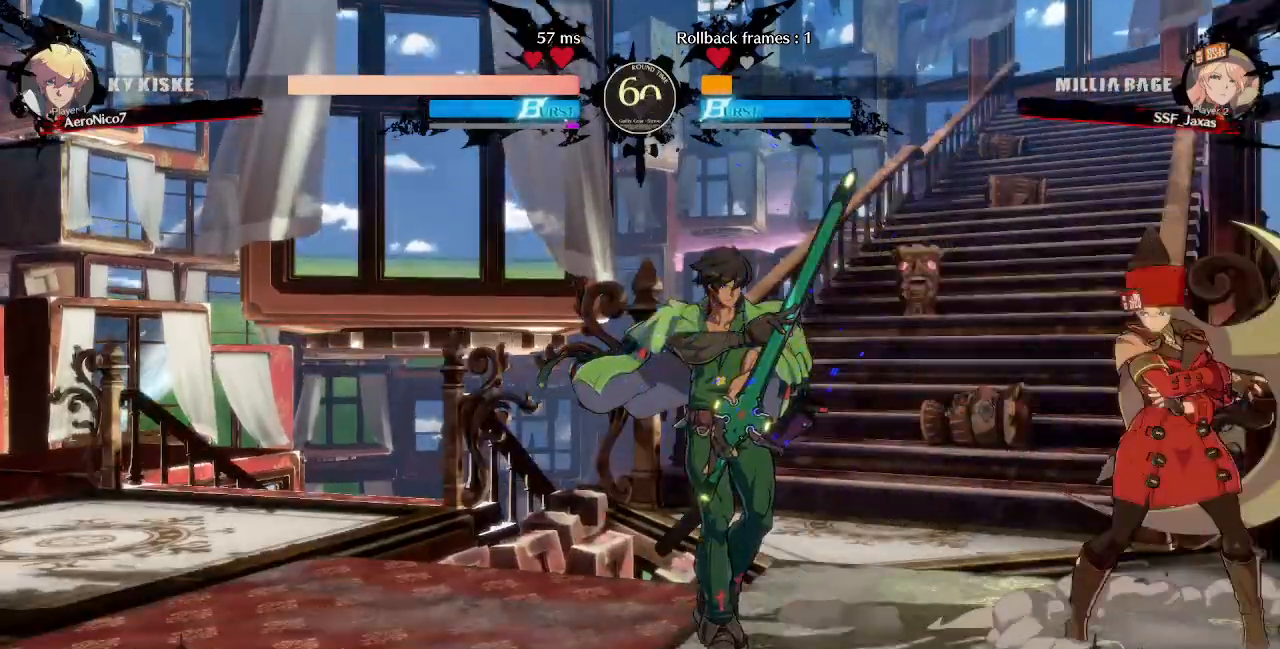
{"dt_ms": 520, "buttons": ["DPAD_DOWN", "DPAD_RIGHT"]}
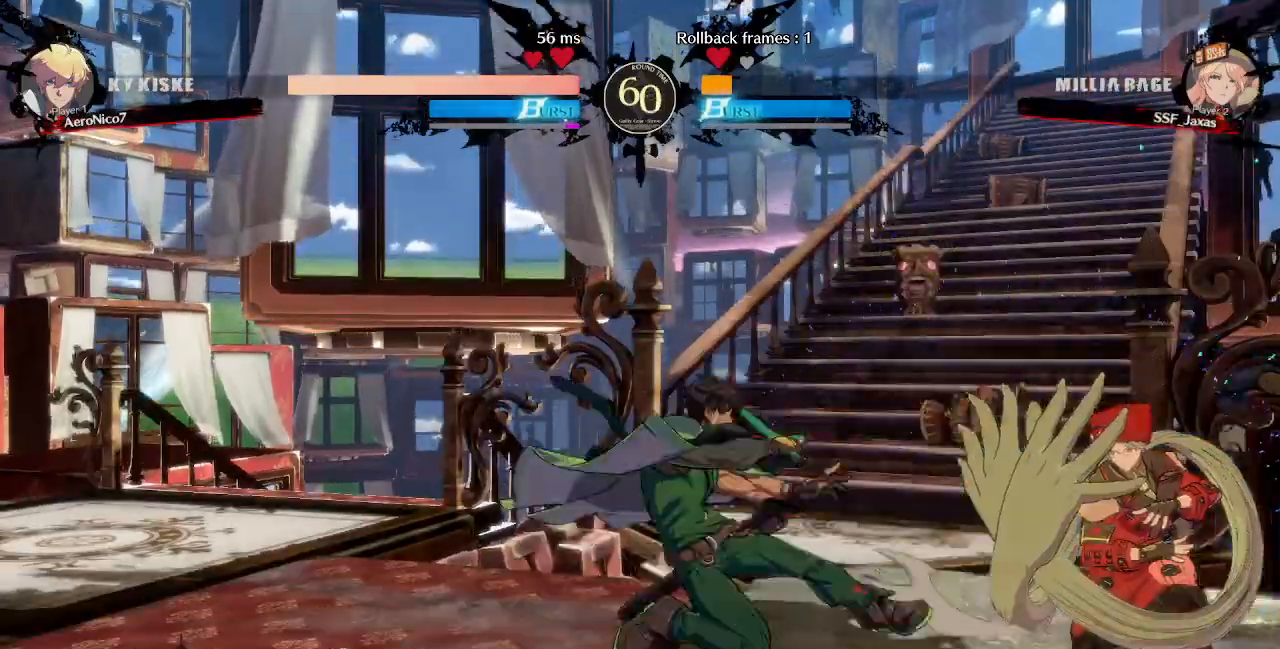
{"dt_ms": 480, "buttons": ["DPAD_DOWN", "DPAD_RIGHT"], "events": []}
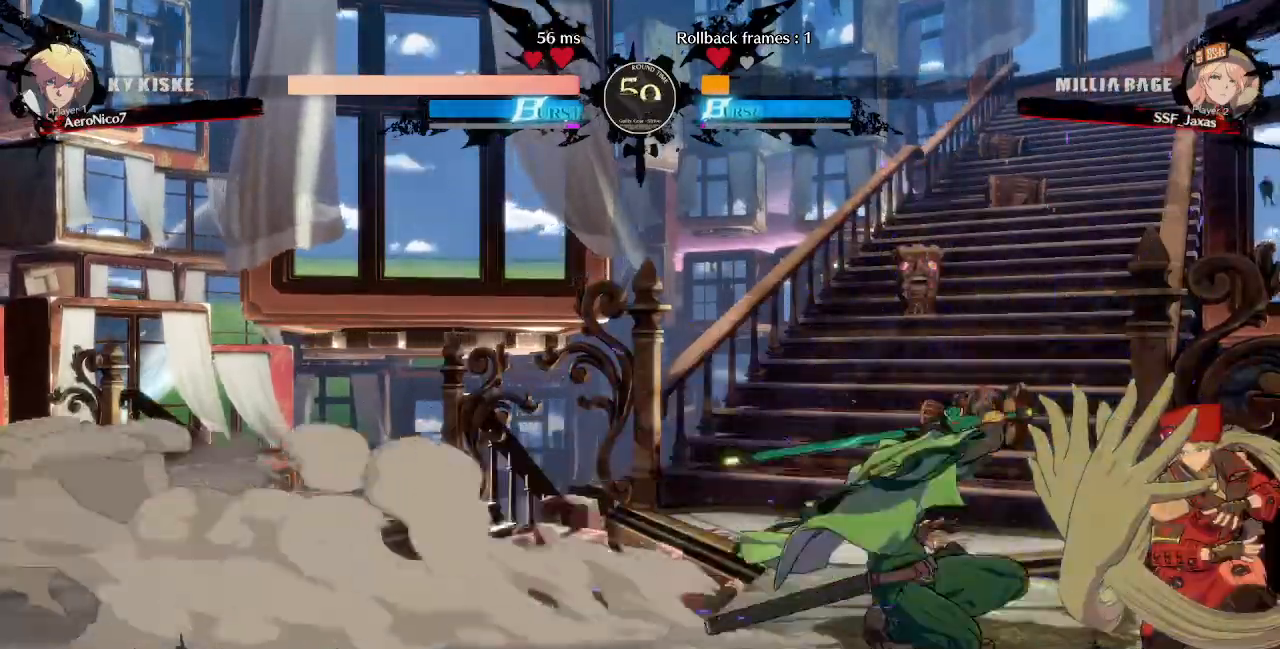
{"dt_ms": 520, "buttons": [], "events": [[360, "DPAD_DOWN", "up"], [360, "DPAD_RIGHT", "up"]]}
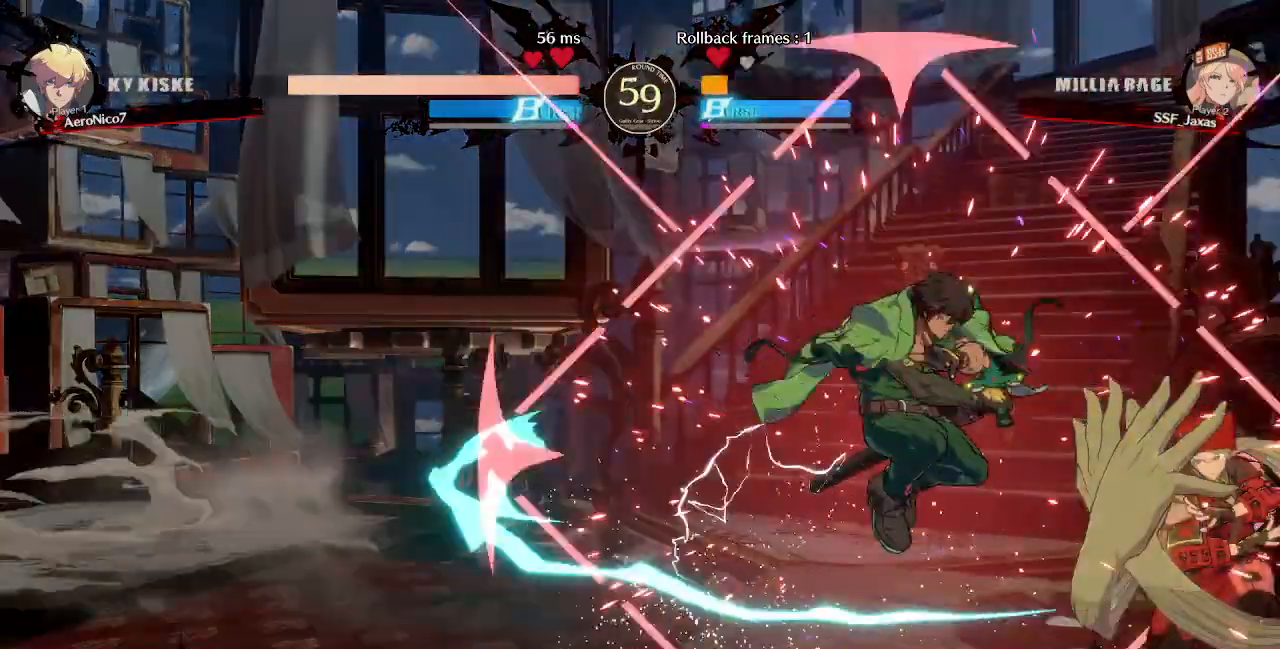
{"dt_ms": 480, "buttons": ["DPAD_RIGHT"], "events": [[320, "DPAD_RIGHT", "down"], [360, "DPAD_DOWN", "down"], [480, "DPAD_DOWN", "up"]]}
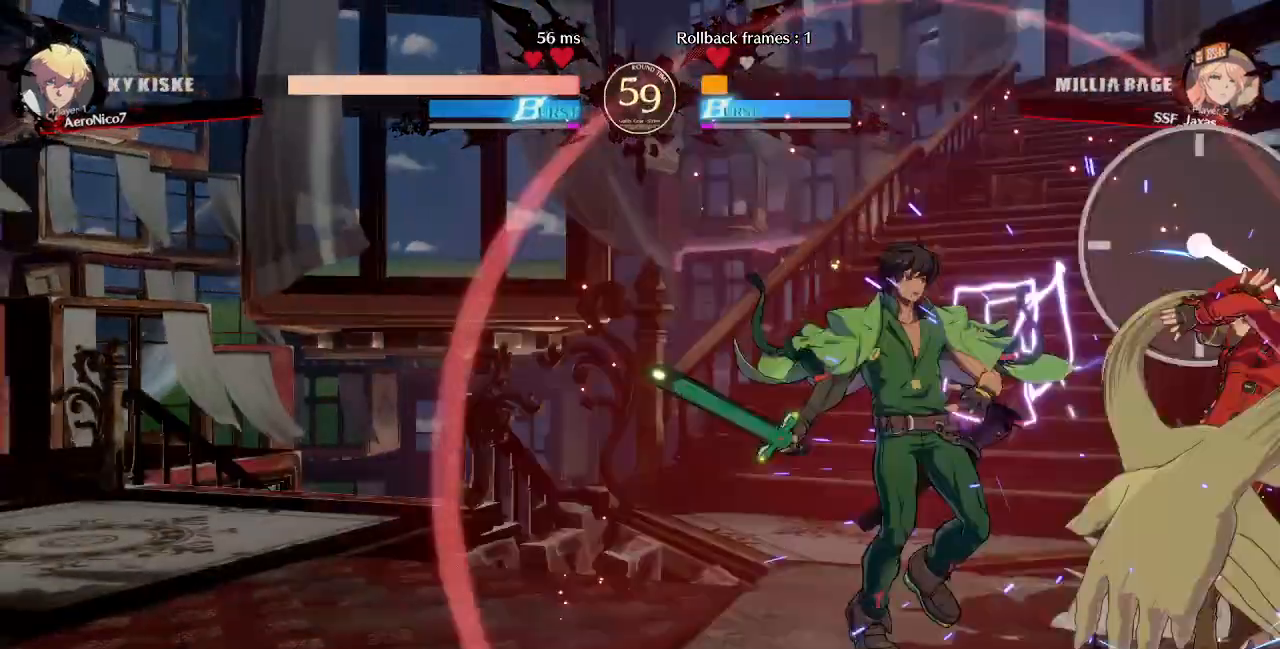
{"dt_ms": 520, "buttons": ["DPAD_DOWN", "DPAD_RIGHT"], "events": [[40, "DPAD_RIGHT", "up"], [200, "DPAD_DOWN", "down"], [200, "DPAD_RIGHT", "down"]]}
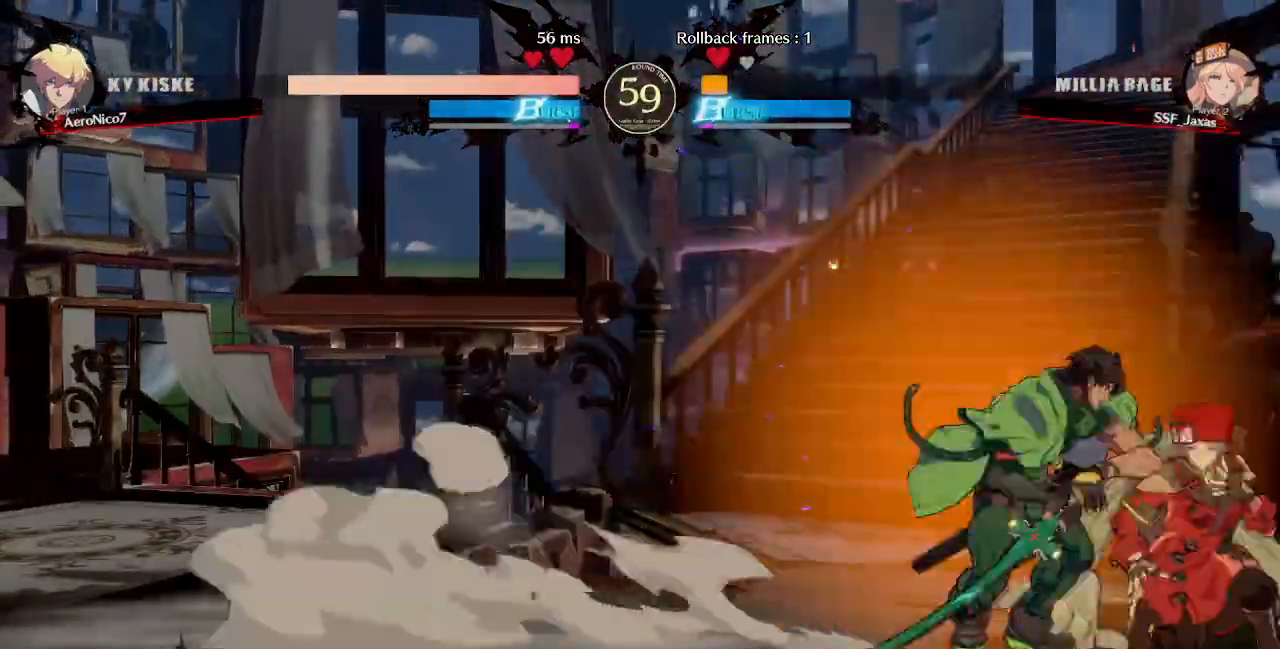
{"dt_ms": 480, "buttons": ["DPAD_RIGHT"], "events": [[80, "DPAD_DOWN", "up"]]}
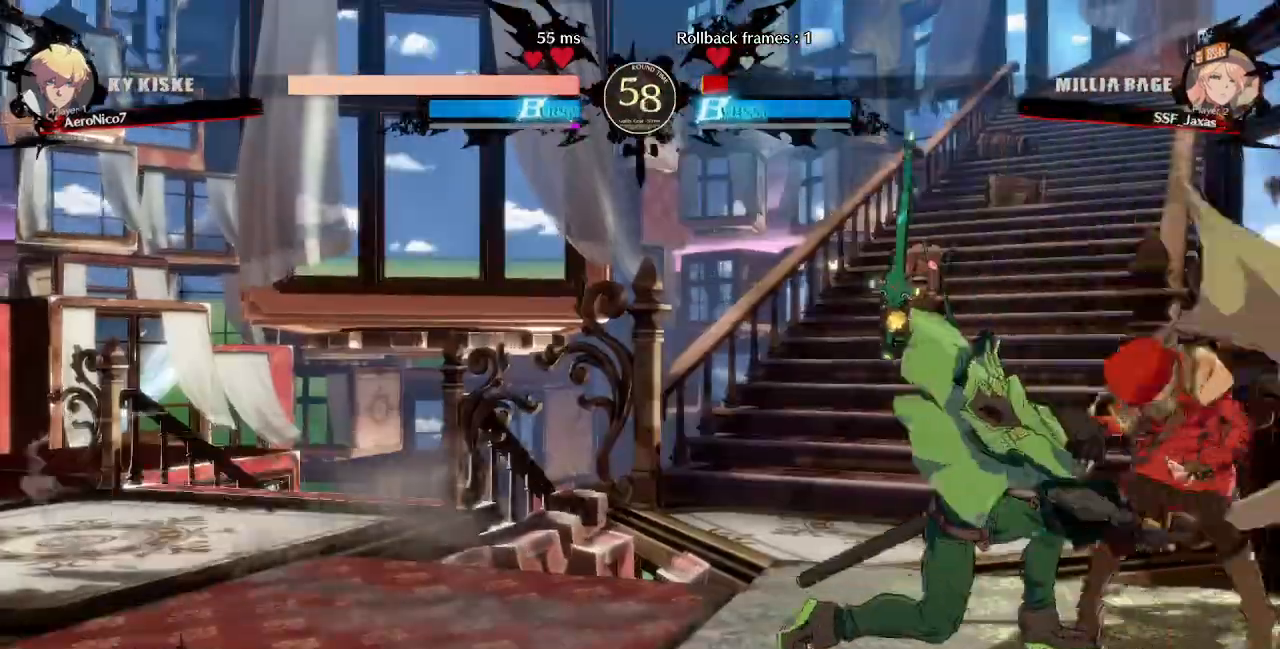
{"dt_ms": 520, "buttons": ["DPAD_RIGHT"], "events": [[120, "R2", "down"], [120, "SQUARE", "down"], [200, "R2", "up"], [200, "SQUARE", "up"]]}
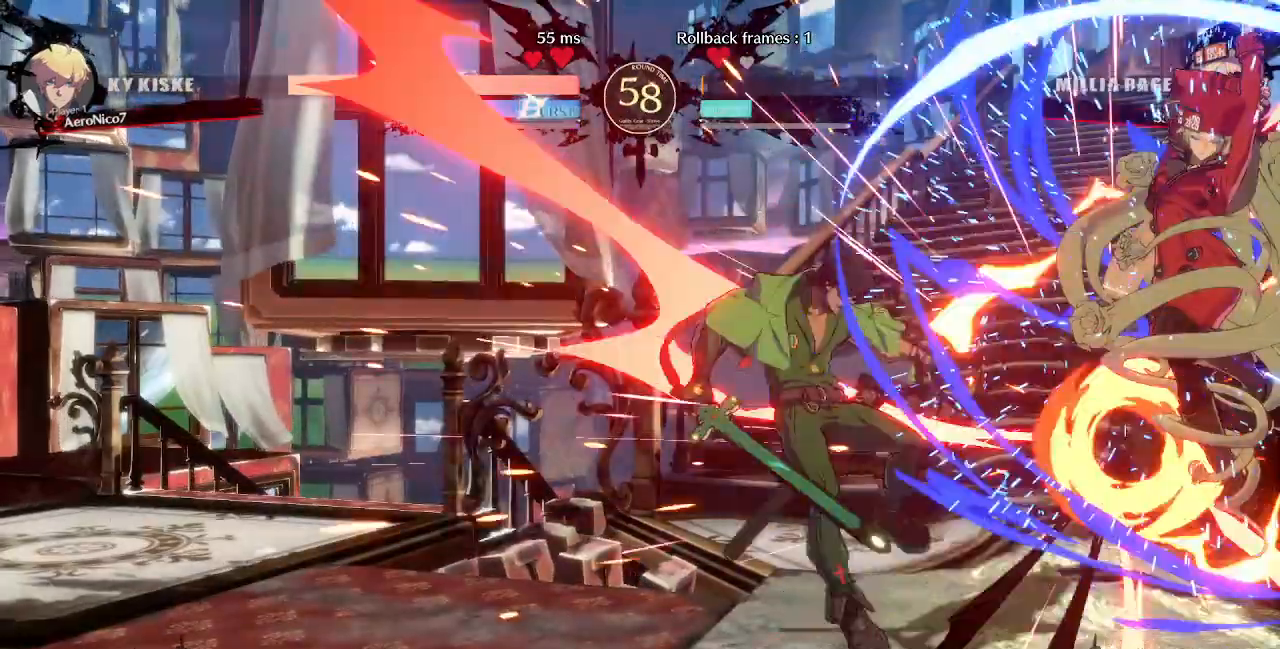
{"dt_ms": 480, "buttons": ["DPAD_LEFT"], "events": [[120, "DPAD_RIGHT", "up"], [480, "DPAD_LEFT", "down"]]}
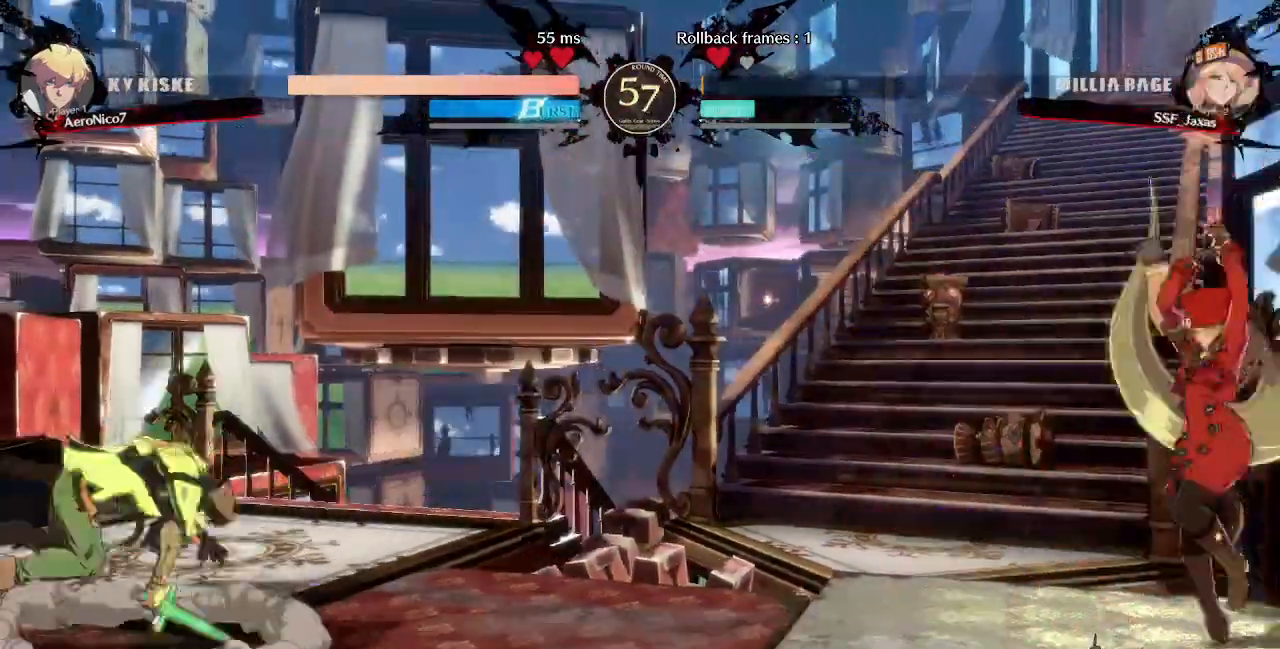
{"dt_ms": 1000, "buttons": ["SQUARE", "TRIANGLE", "DPAD_DOWN", "DPAD_RIGHT"]}
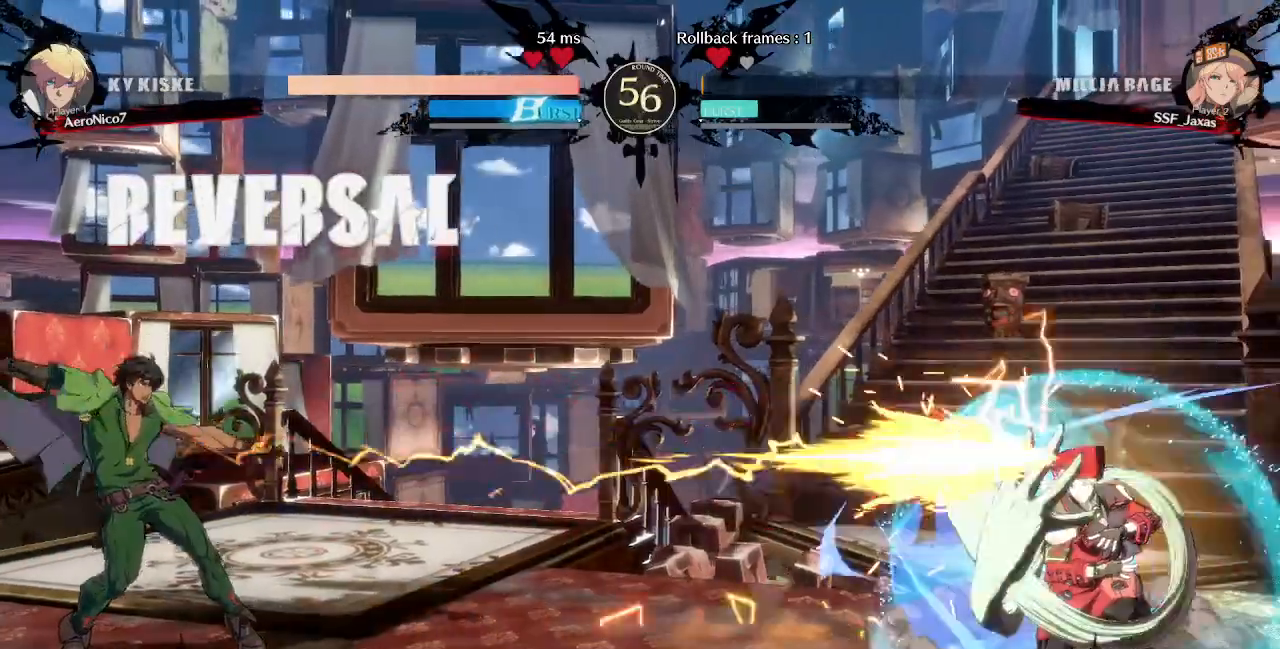
{"dt_ms": 520, "buttons": ["DPAD_LEFT"]}